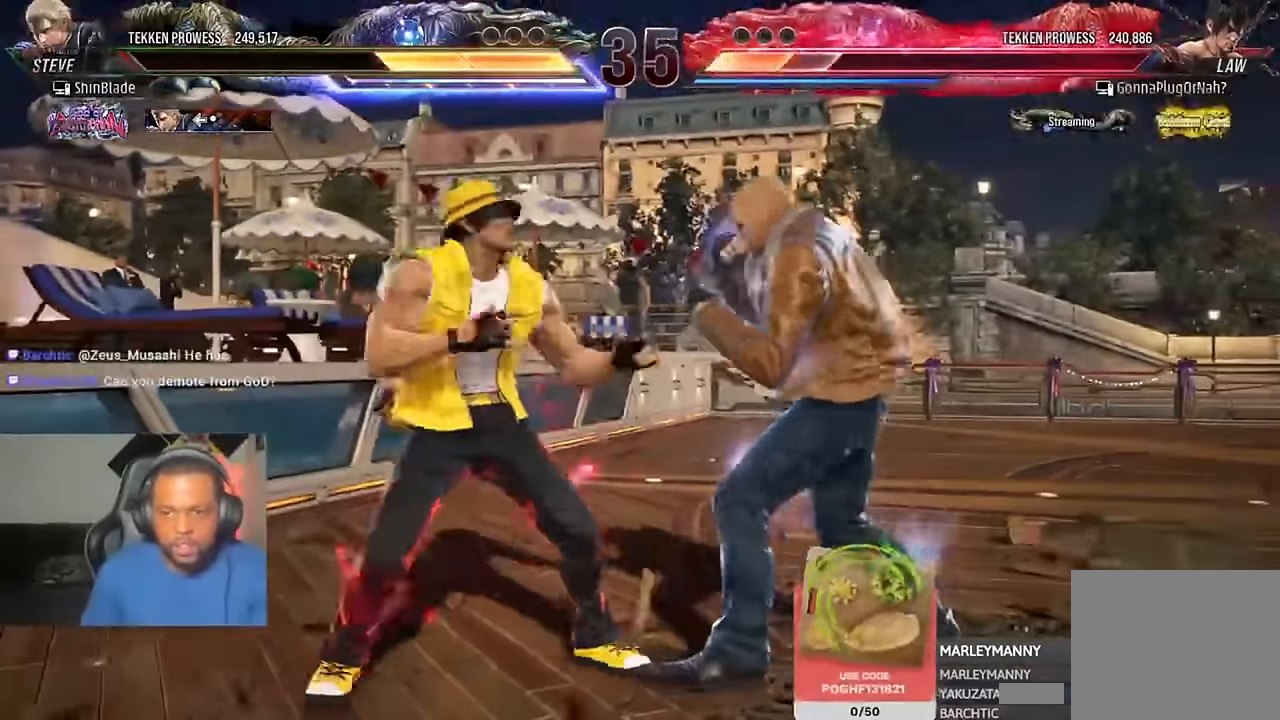
Gameplay with a controller (PlayStation layout); each line is a JSON object with the inputs held at the frame after it. "events" lists button and stick changes between this image and that frame as [ms after this image, input, new state], when the widget could be followed in between. Not read: R1.
{"buttons": ["DPAD_RIGHT"], "left_stick": "center", "right_stick": "center", "events": [[17, "DPAD_RIGHT", "down"]]}
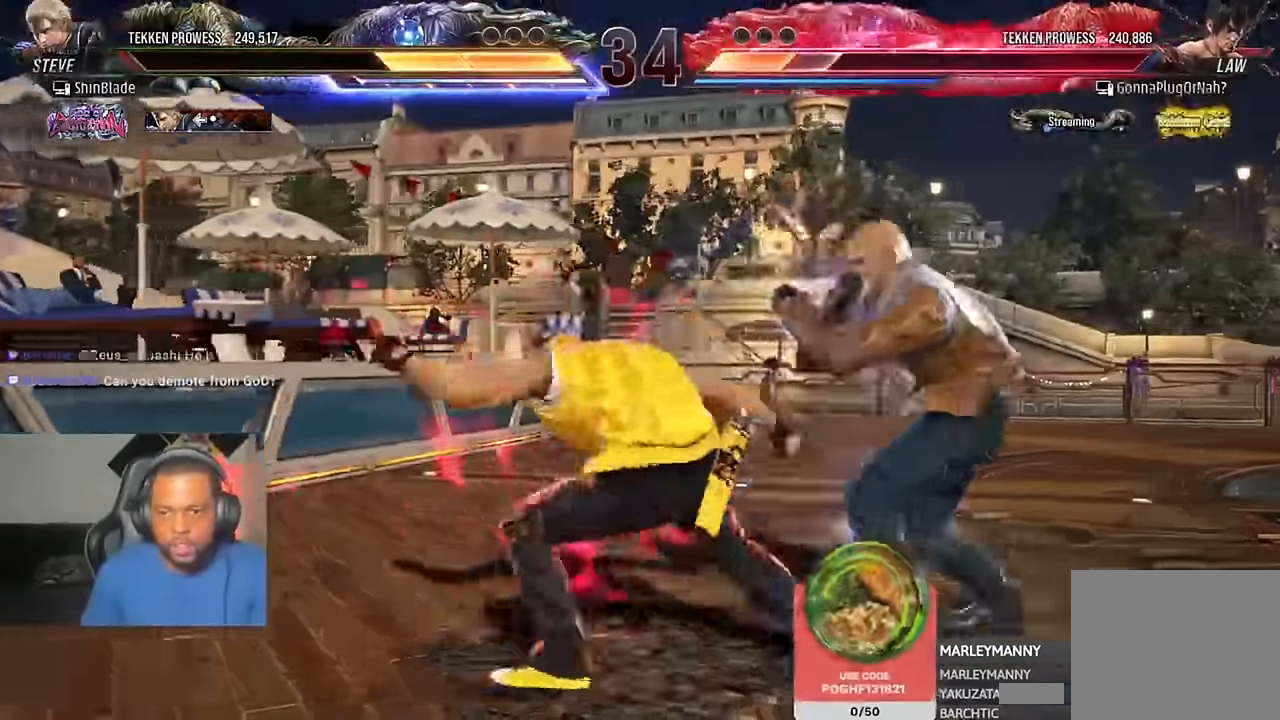
{"buttons": ["DPAD_RIGHT"], "left_stick": "center", "right_stick": "center", "events": []}
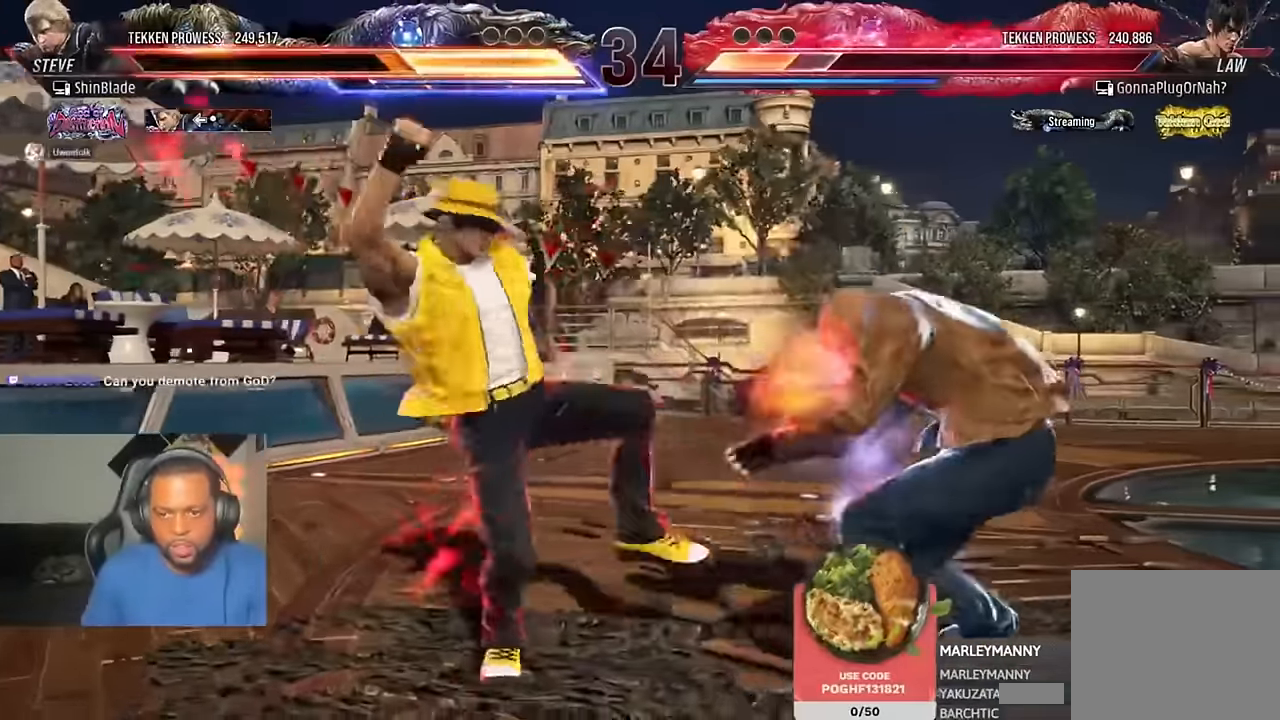
{"buttons": [], "left_stick": "center", "right_stick": "center", "events": [[350, "DPAD_RIGHT", "up"], [450, "DPAD_RIGHT", "down"], [484, "DPAD_RIGHT", "up"]]}
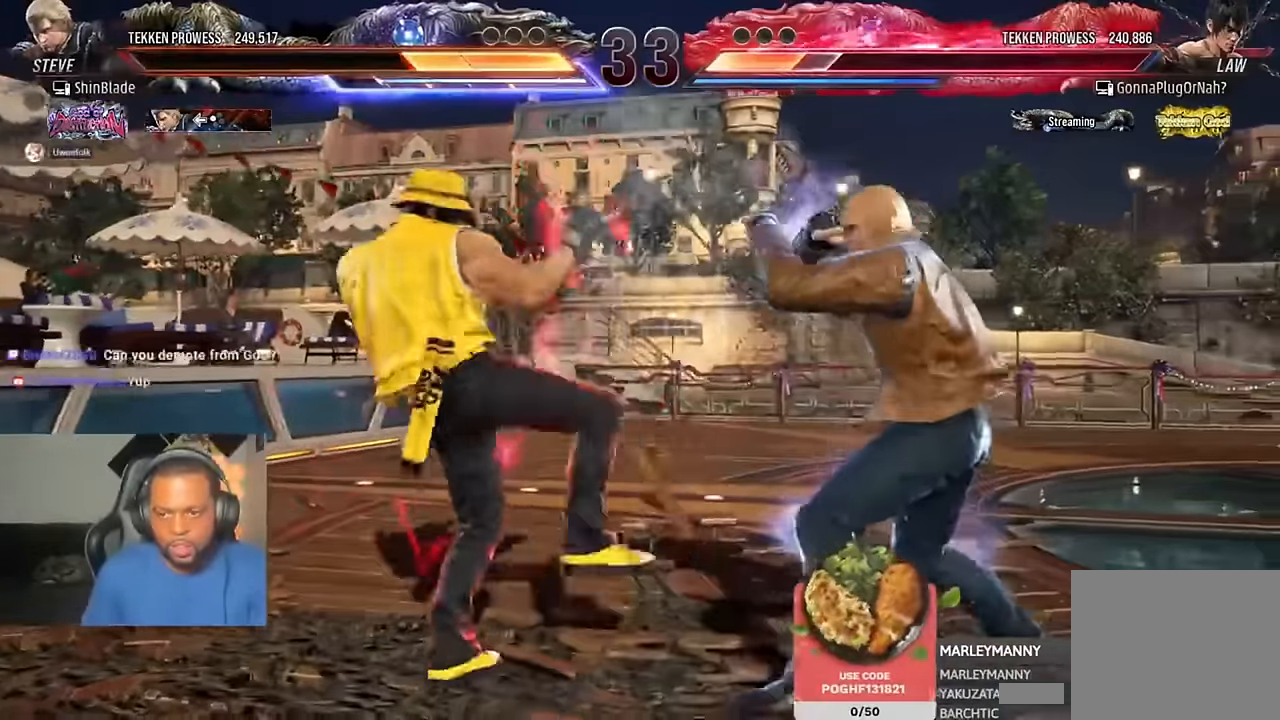
{"buttons": [], "left_stick": "center", "right_stick": "center", "events": [[84, "DPAD_RIGHT", "down"], [484, "DPAD_RIGHT", "up"]]}
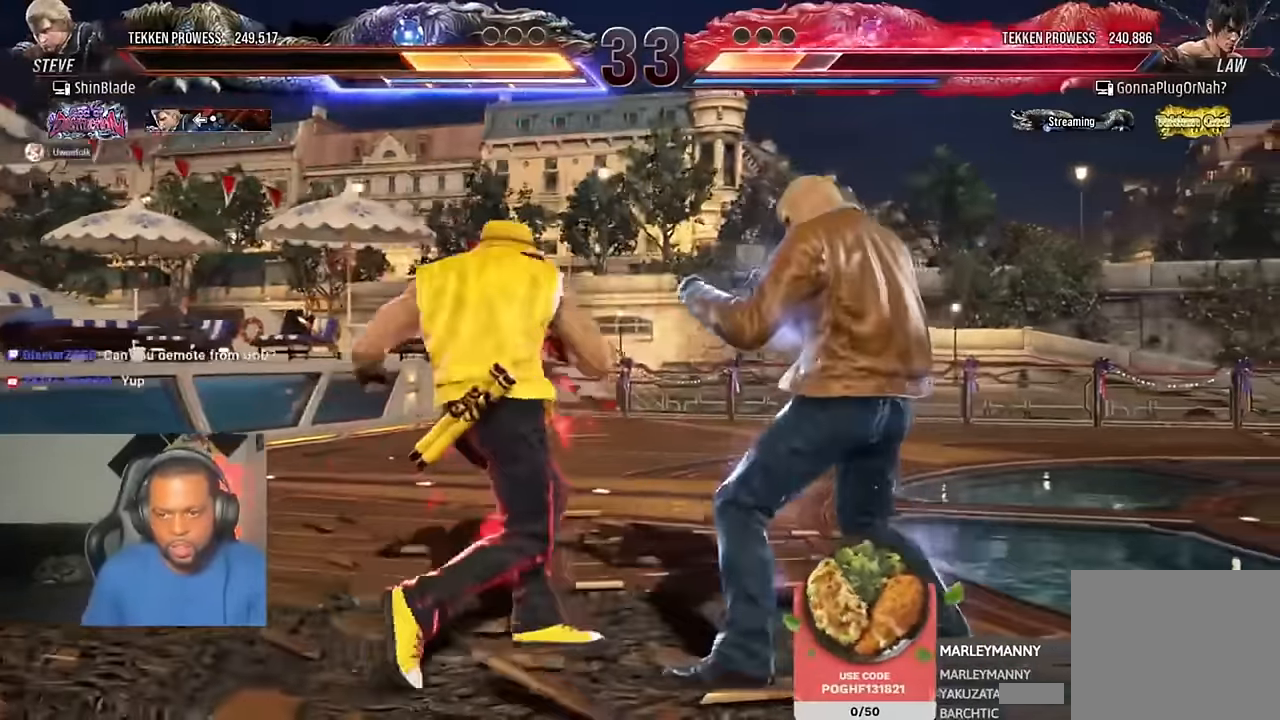
{"buttons": ["DPAD_LEFT"], "left_stick": "center", "right_stick": "center", "events": [[17, "SQUARE", "down"], [17, "TRIANGLE", "down"], [84, "SQUARE", "up"], [84, "TRIANGLE", "up"], [150, "DPAD_LEFT", "down"], [150, "SQUARE", "down"], [150, "TRIANGLE", "down"], [184, "TRIANGLE", "up"], [217, "SQUARE", "up"], [250, "SQUARE", "down"], [250, "TRIANGLE", "down"], [284, "SQUARE", "up"], [284, "TRIANGLE", "up"], [317, "TRIANGLE", "down"], [350, "SQUARE", "down"], [384, "SQUARE", "up"], [384, "TRIANGLE", "up"], [450, "SQUARE", "down"], [450, "TRIANGLE", "down"], [484, "SQUARE", "up"], [500, "TRIANGLE", "up"]]}
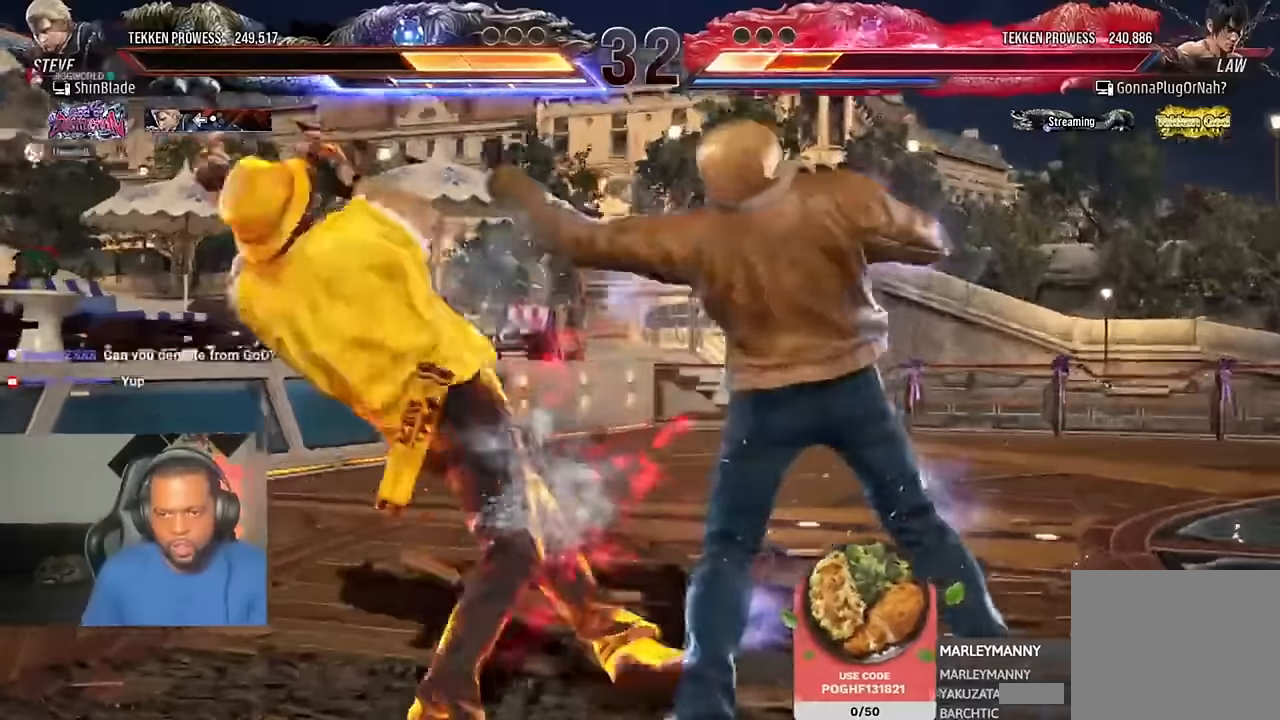
{"buttons": ["DPAD_LEFT"], "left_stick": "center", "right_stick": "center", "events": [[50, "SQUARE", "down"], [50, "TRIANGLE", "down"], [150, "SQUARE", "up"], [250, "SQUARE", "down"], [350, "SQUARE", "up"], [450, "TRIANGLE", "up"]]}
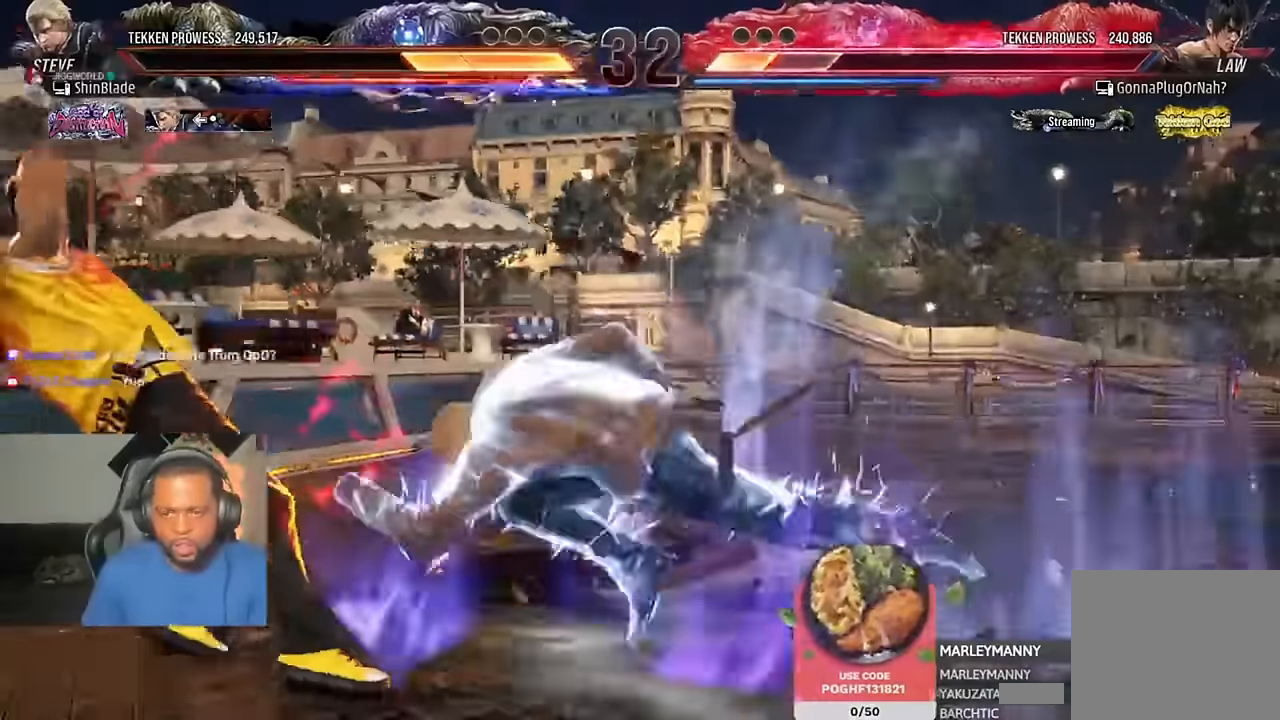
{"buttons": ["DPAD_UP", "DPAD_LEFT"], "left_stick": "center", "right_stick": "center"}
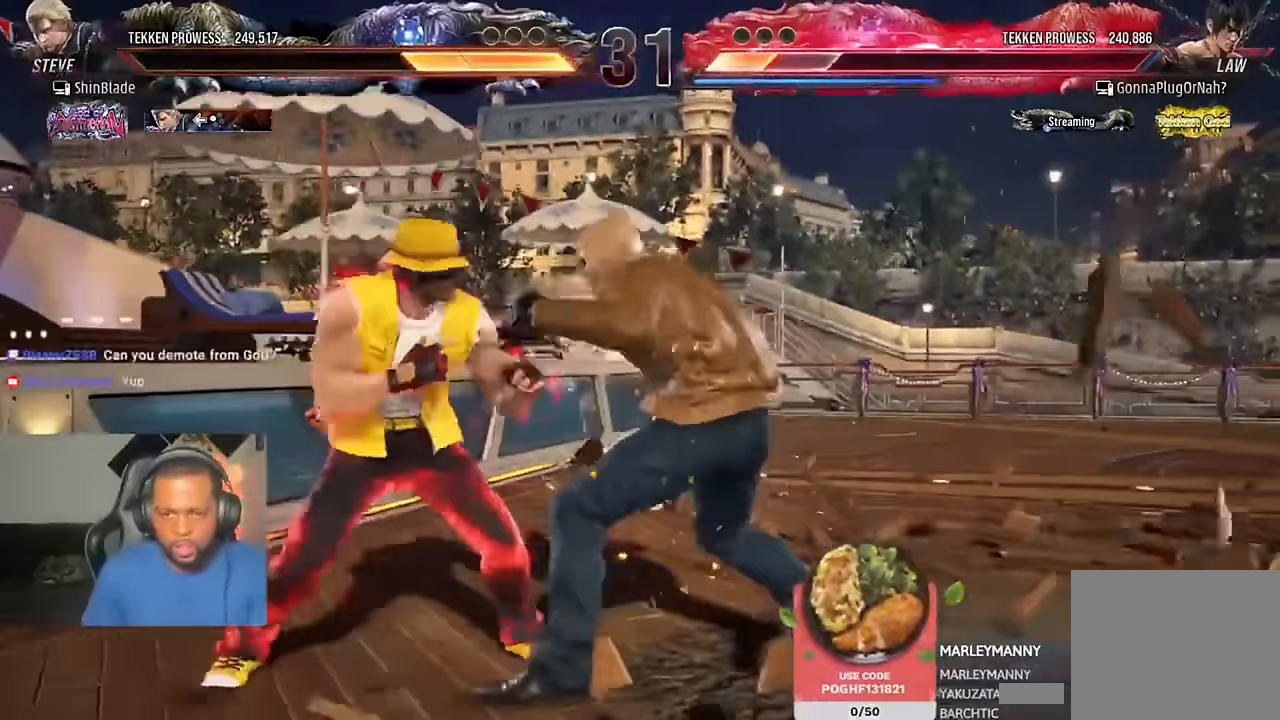
{"buttons": ["DPAD_RIGHT"], "left_stick": "center", "right_stick": "center"}
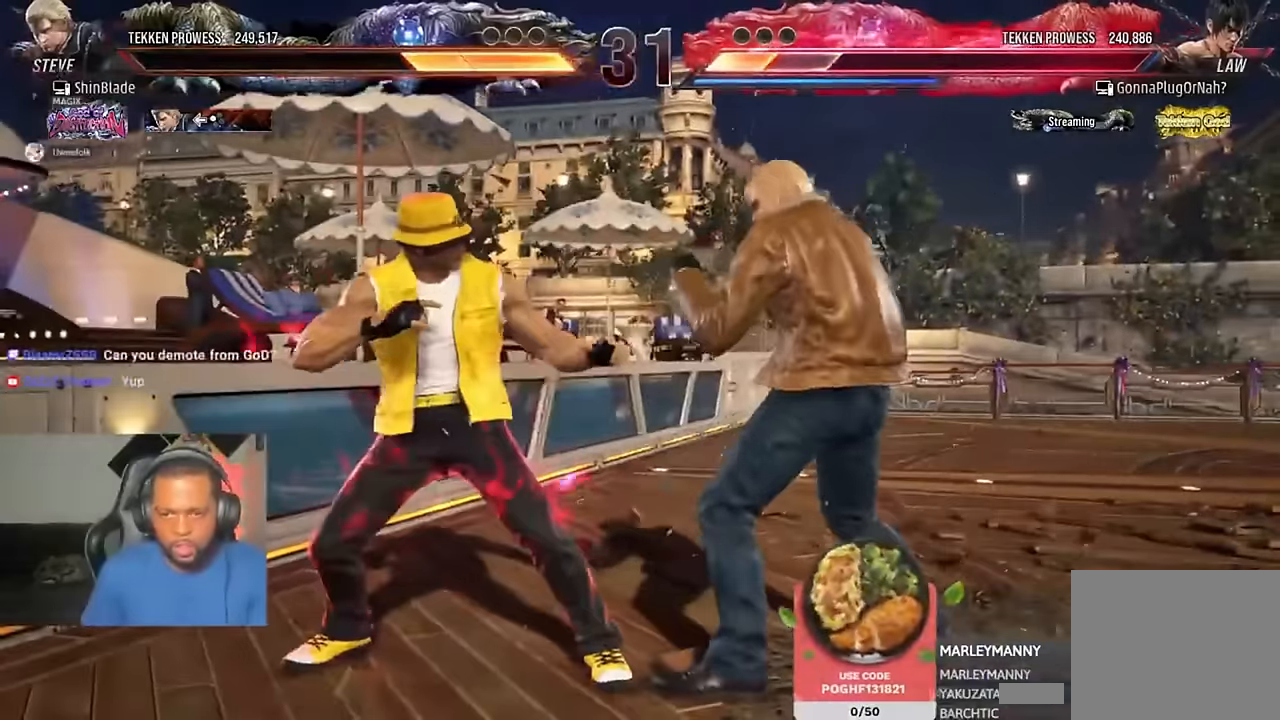
{"buttons": ["TRIANGLE"], "left_stick": "center", "right_stick": "center", "events": [[84, "DPAD_RIGHT", "up"], [117, "SQUARE", "down"], [184, "SQUARE", "up"], [217, "SQUARE", "down"], [284, "SQUARE", "up"], [350, "SQUARE", "down"], [384, "TRIANGLE", "down"], [417, "SQUARE", "up"]]}
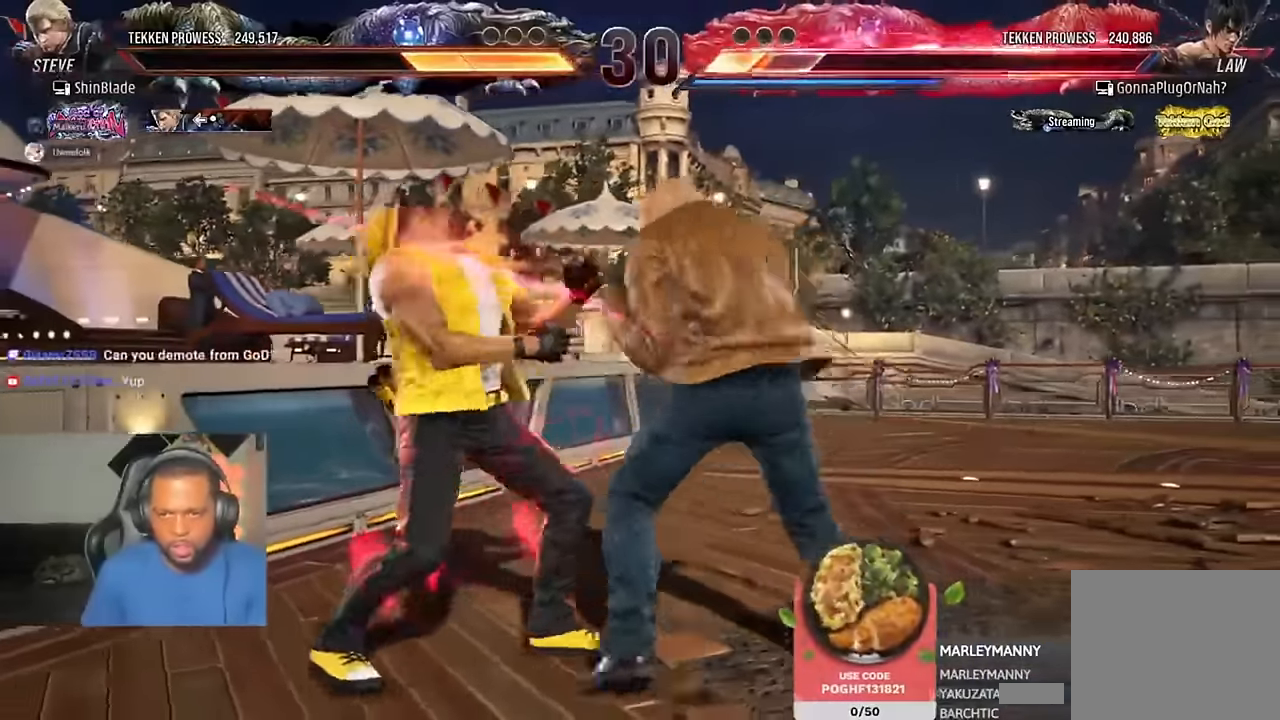
{"buttons": ["TRIANGLE"], "left_stick": "center", "right_stick": "center", "events": [[250, "SQUARE", "down"], [284, "TRIANGLE", "up"], [350, "SQUARE", "up"], [500, "TRIANGLE", "down"]]}
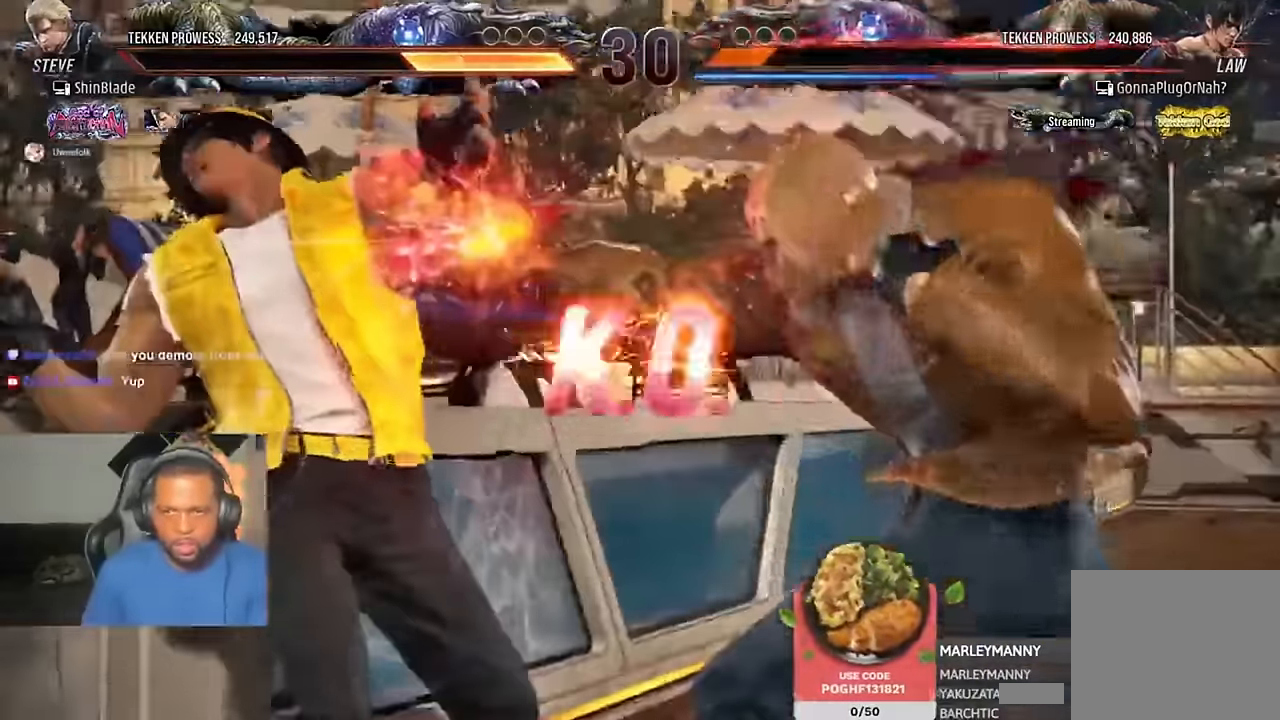
{"buttons": [], "left_stick": "center", "right_stick": "center", "events": [[417, "TRIANGLE", "up"]]}
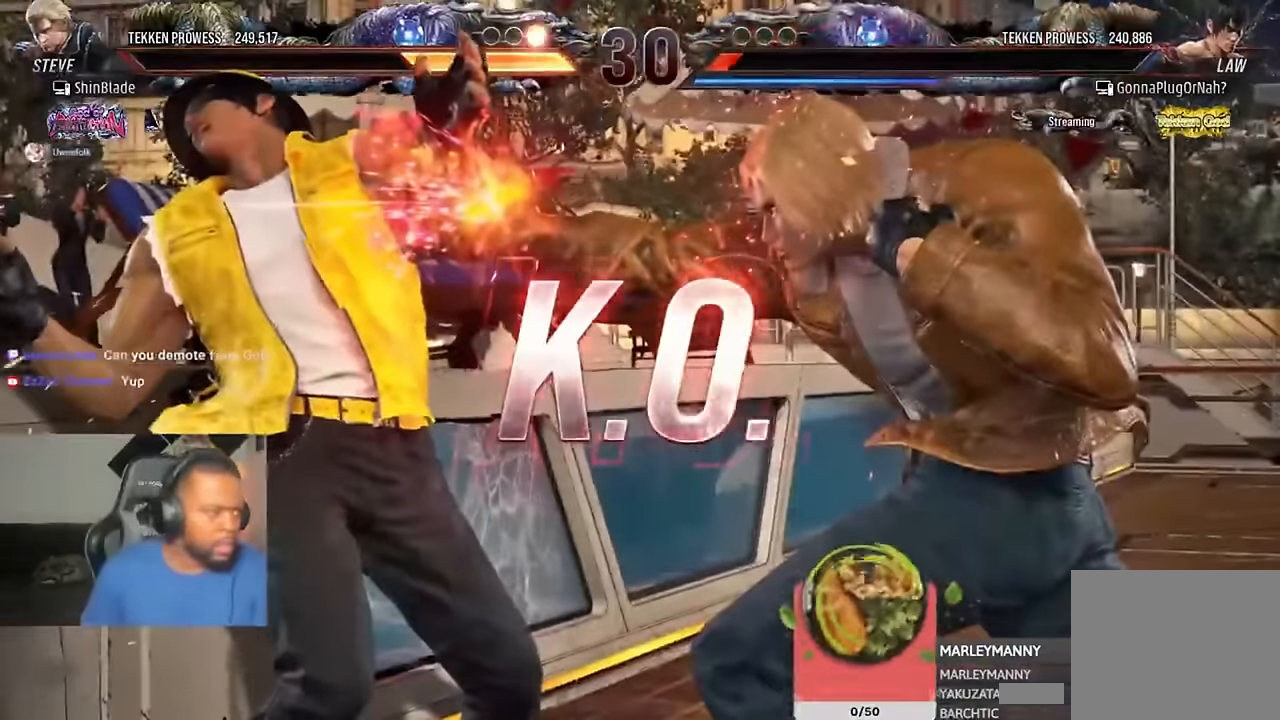
{"buttons": [], "left_stick": "center", "right_stick": "center", "events": []}
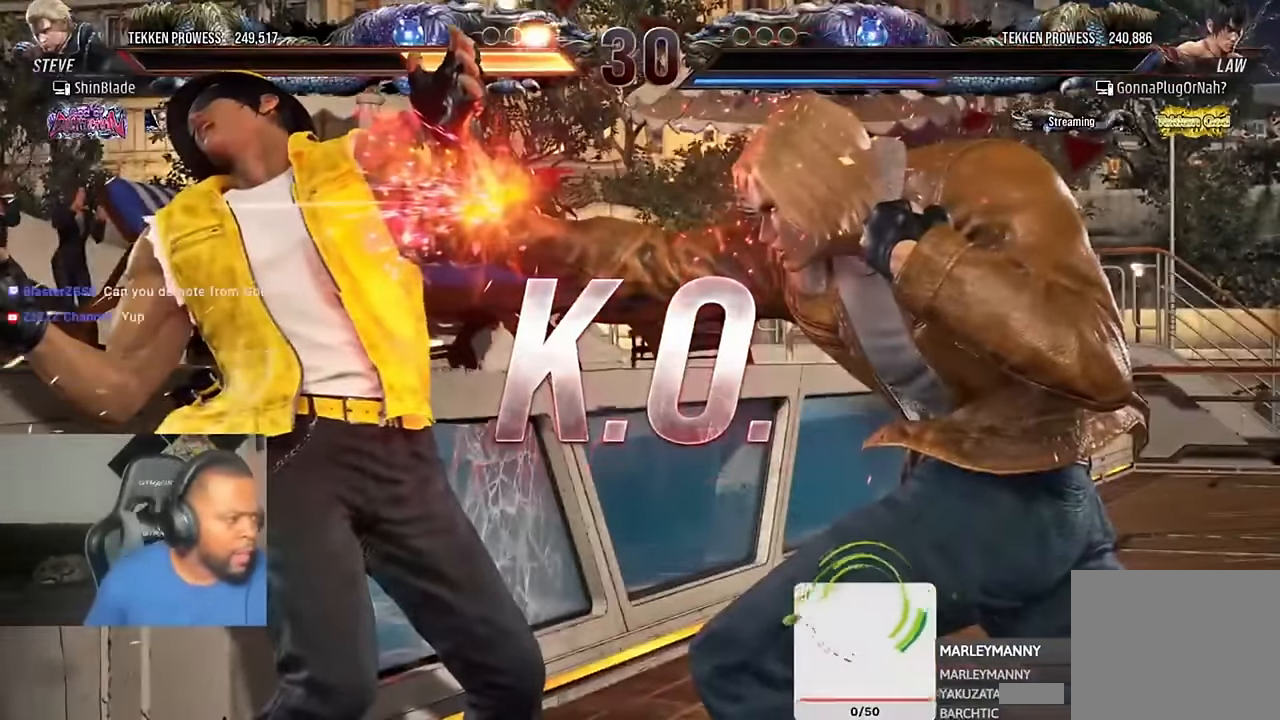
{"buttons": [], "left_stick": "center", "right_stick": "center", "events": []}
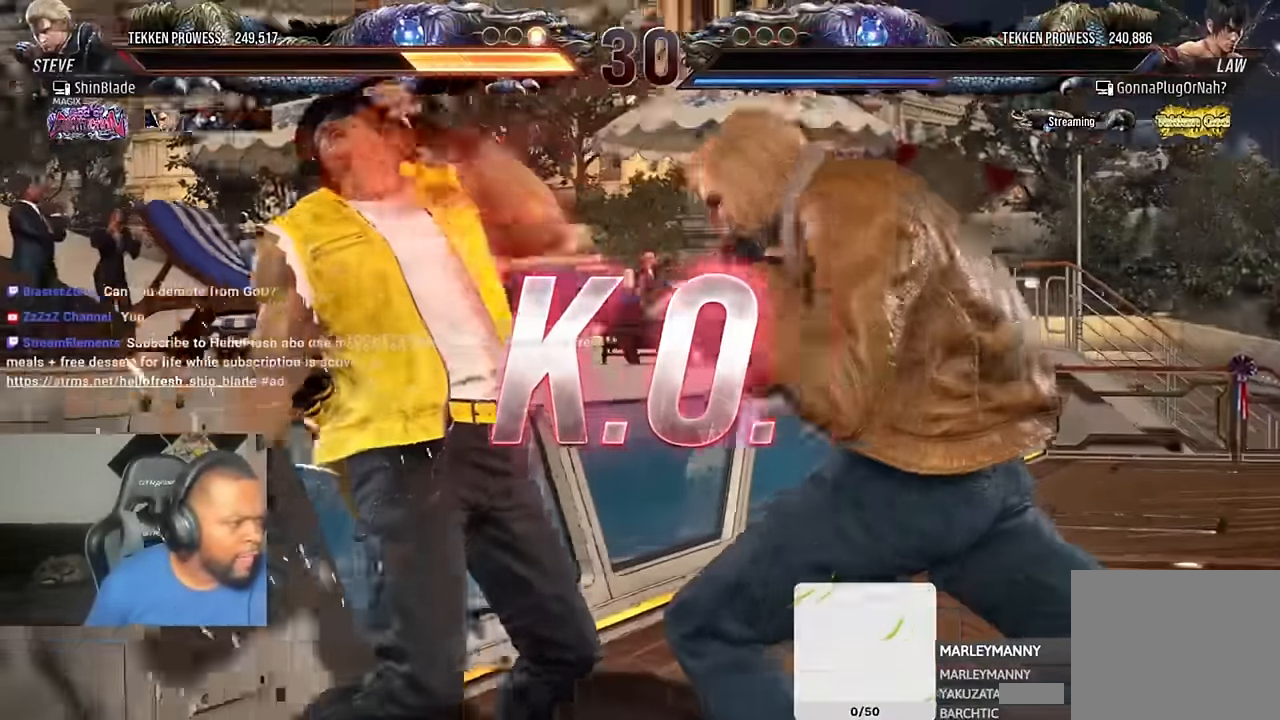
{"buttons": ["DPAD_LEFT"], "left_stick": "center", "right_stick": "center", "events": [[33, "right_stick", "down"], [83, "right_stick", "center"], [216, "DPAD_LEFT", "down"], [283, "SQUARE", "down"], [283, "TRIANGLE", "down"], [383, "SQUARE", "up"], [383, "TRIANGLE", "up"]]}
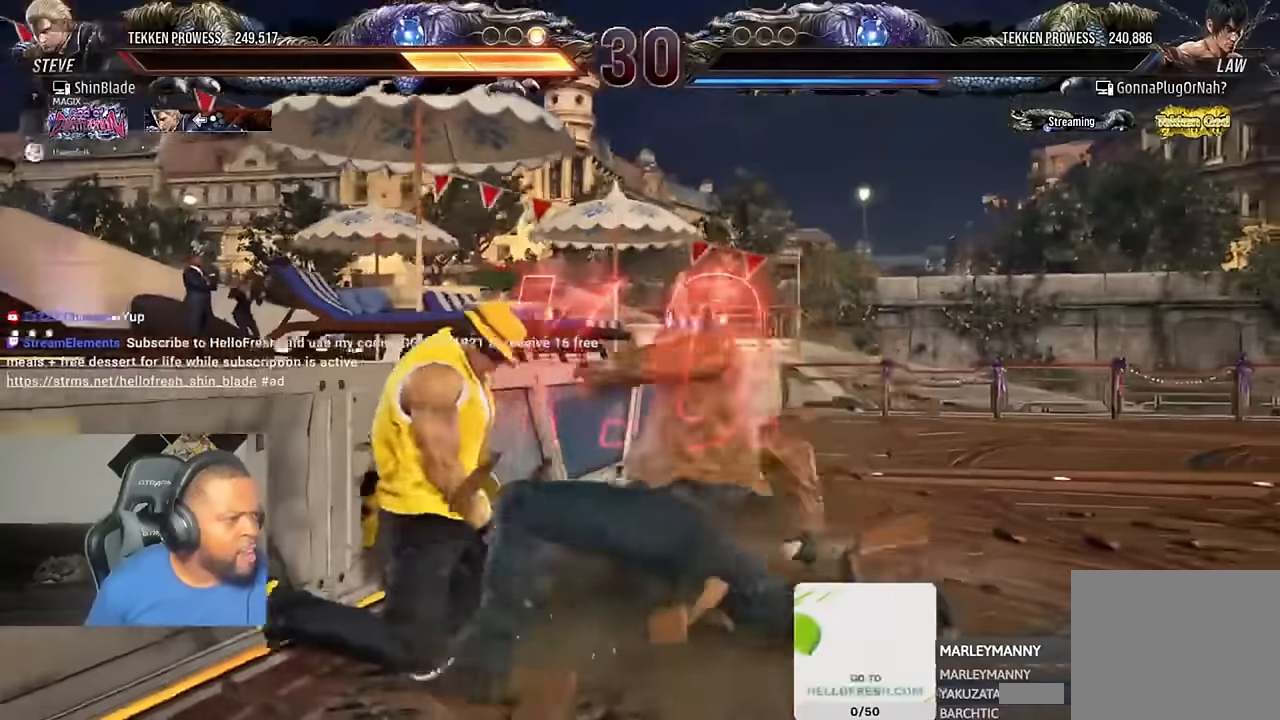
{"buttons": ["DPAD_LEFT"], "left_stick": "center", "right_stick": "center", "events": [[16, "SQUARE", "down"], [16, "TRIANGLE", "down"], [83, "SQUARE", "up"], [83, "TRIANGLE", "up"], [250, "TRIANGLE", "down"], [283, "SQUARE", "down"], [350, "SQUARE", "up"], [350, "TRIANGLE", "up"]]}
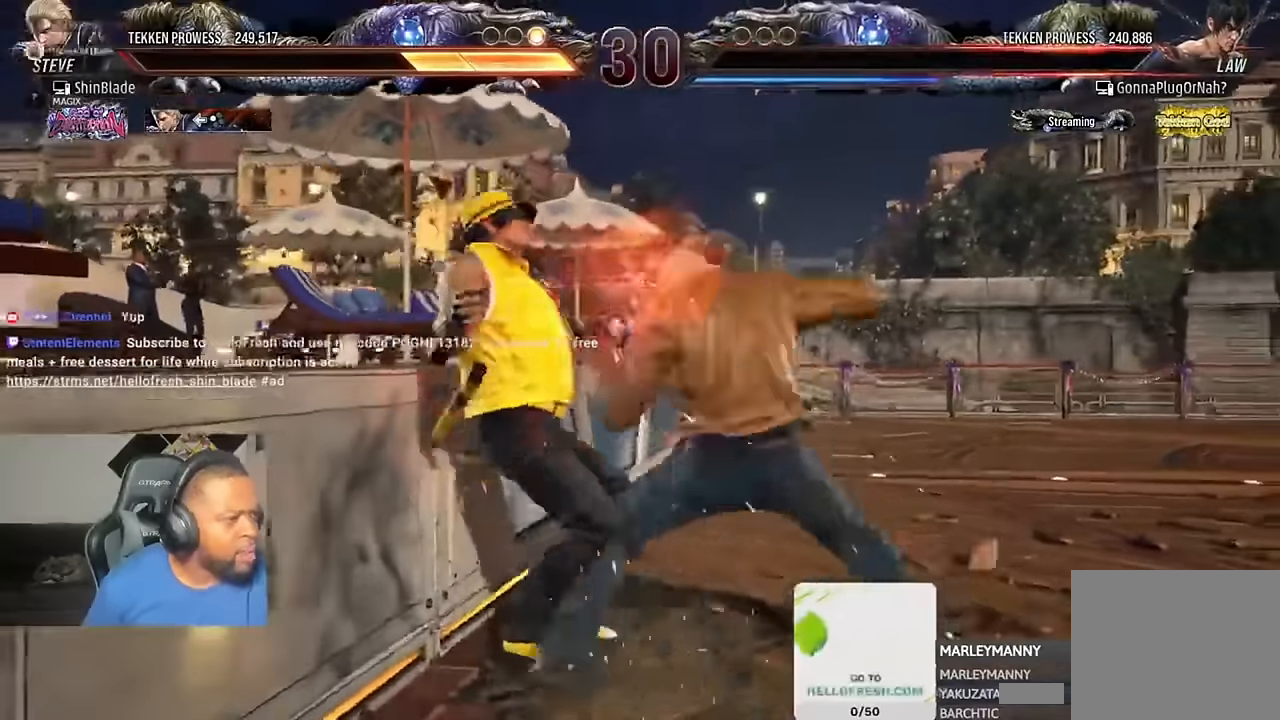
{"buttons": [], "left_stick": "center", "right_stick": "center", "events": [[16, "SQUARE", "down"], [16, "TRIANGLE", "down"], [116, "SQUARE", "up"], [116, "TRIANGLE", "up"], [250, "TRIANGLE", "down"], [283, "SQUARE", "down"], [350, "DPAD_LEFT", "up"], [350, "SQUARE", "up"], [350, "TRIANGLE", "up"]]}
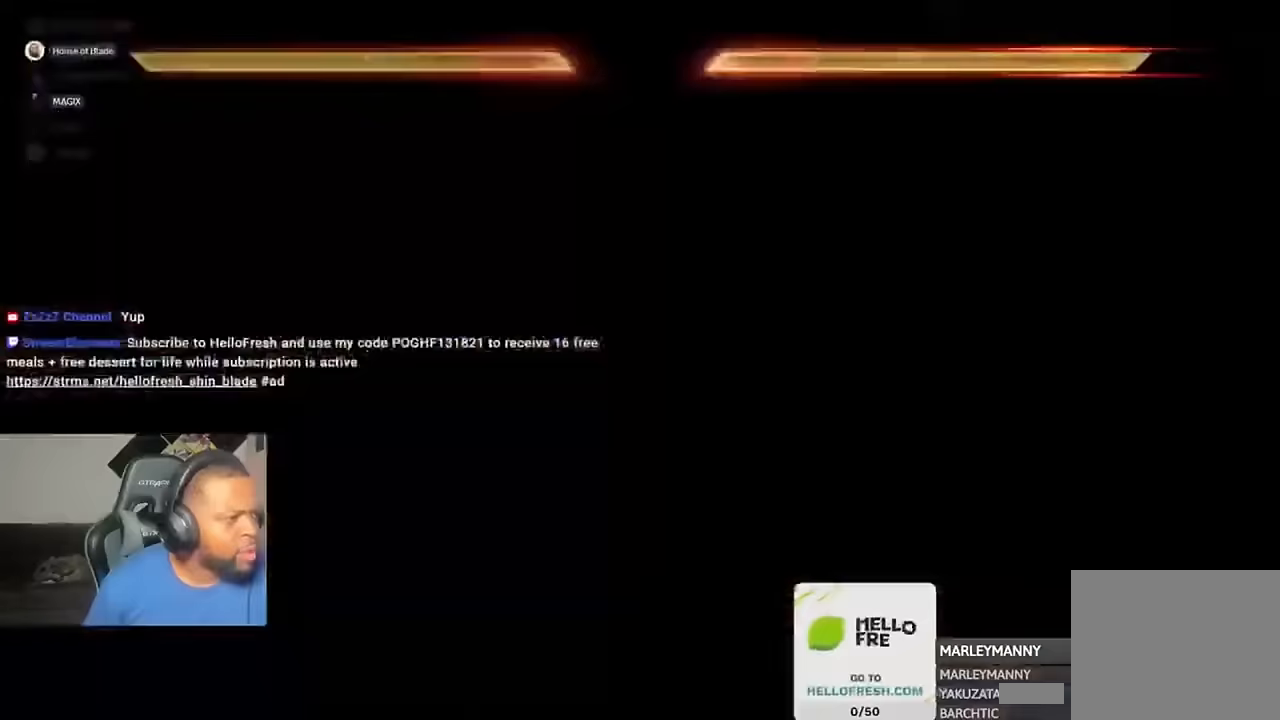
{"buttons": [], "left_stick": "center", "right_stick": "center", "events": []}
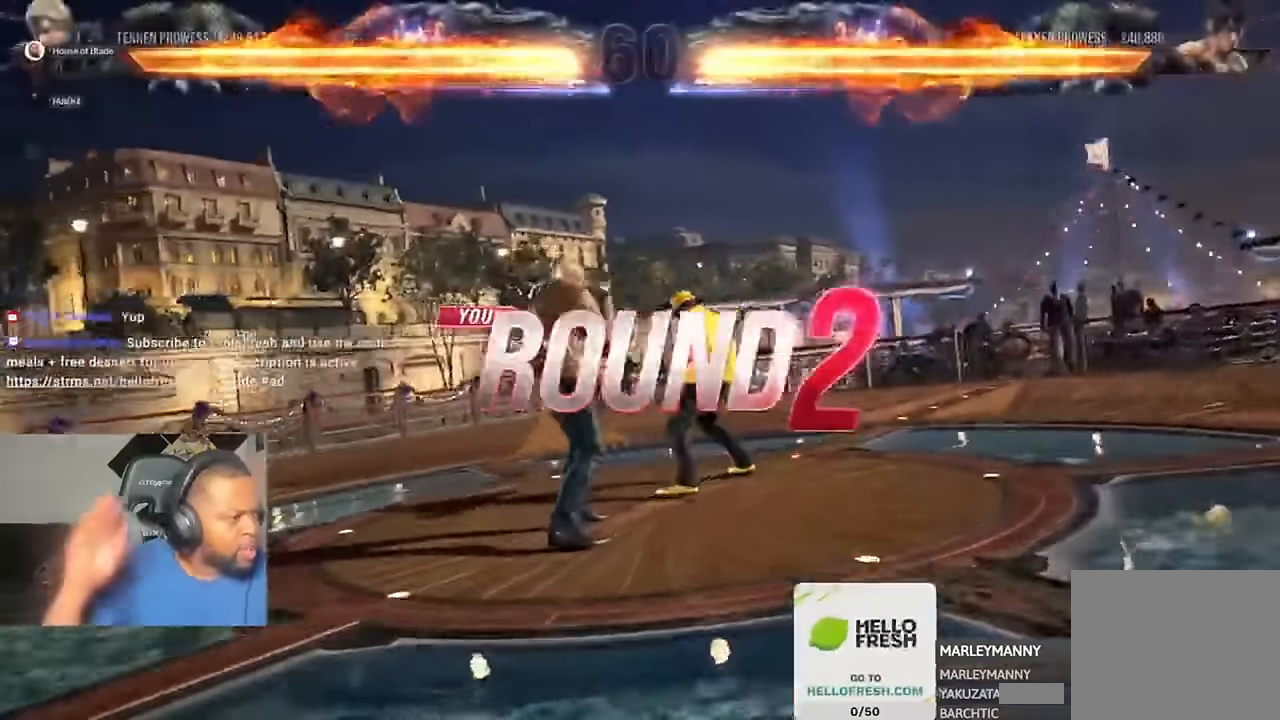
{"buttons": [], "left_stick": "center", "right_stick": "center", "events": []}
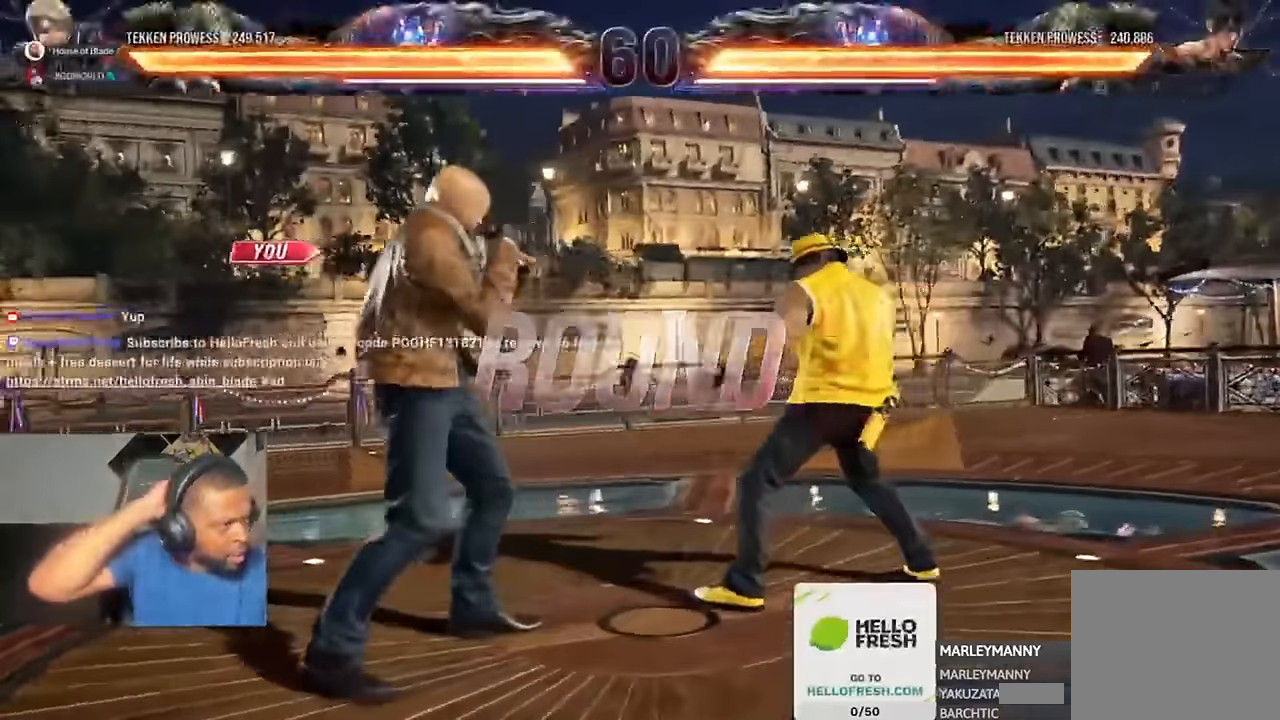
{"buttons": [], "left_stick": "center", "right_stick": "center", "events": []}
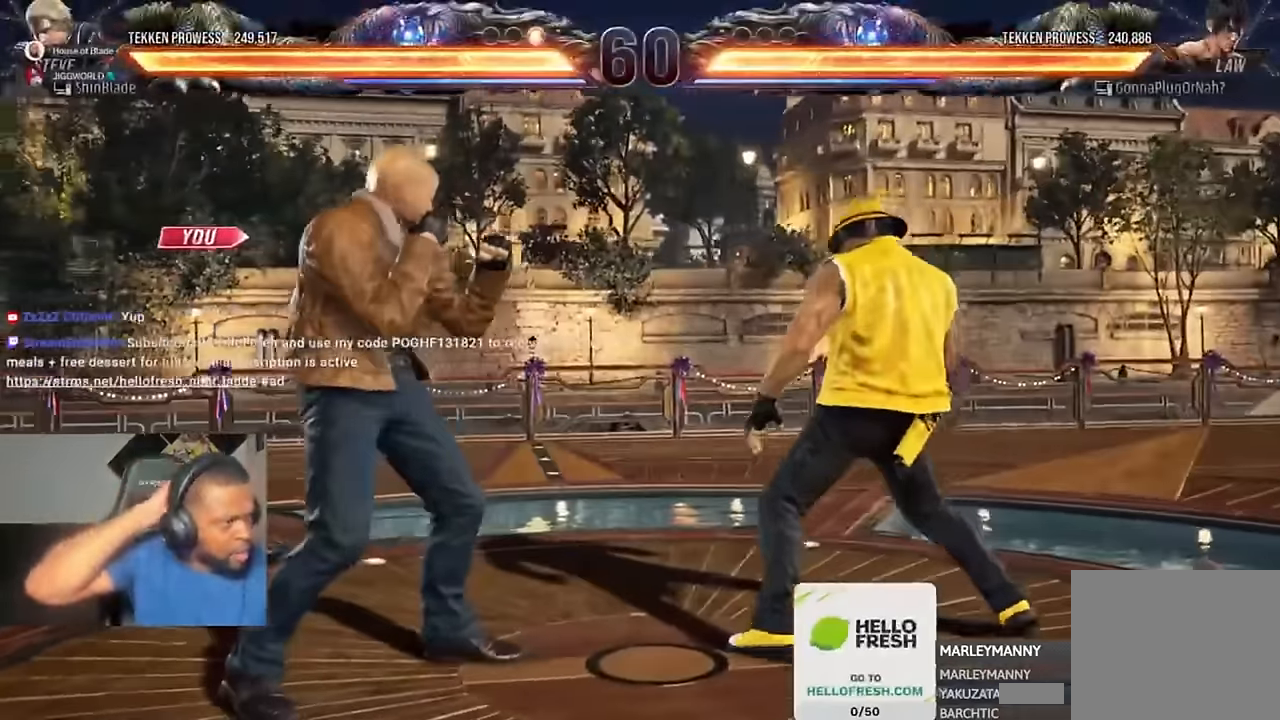
{"buttons": [], "left_stick": "center", "right_stick": "center", "events": []}
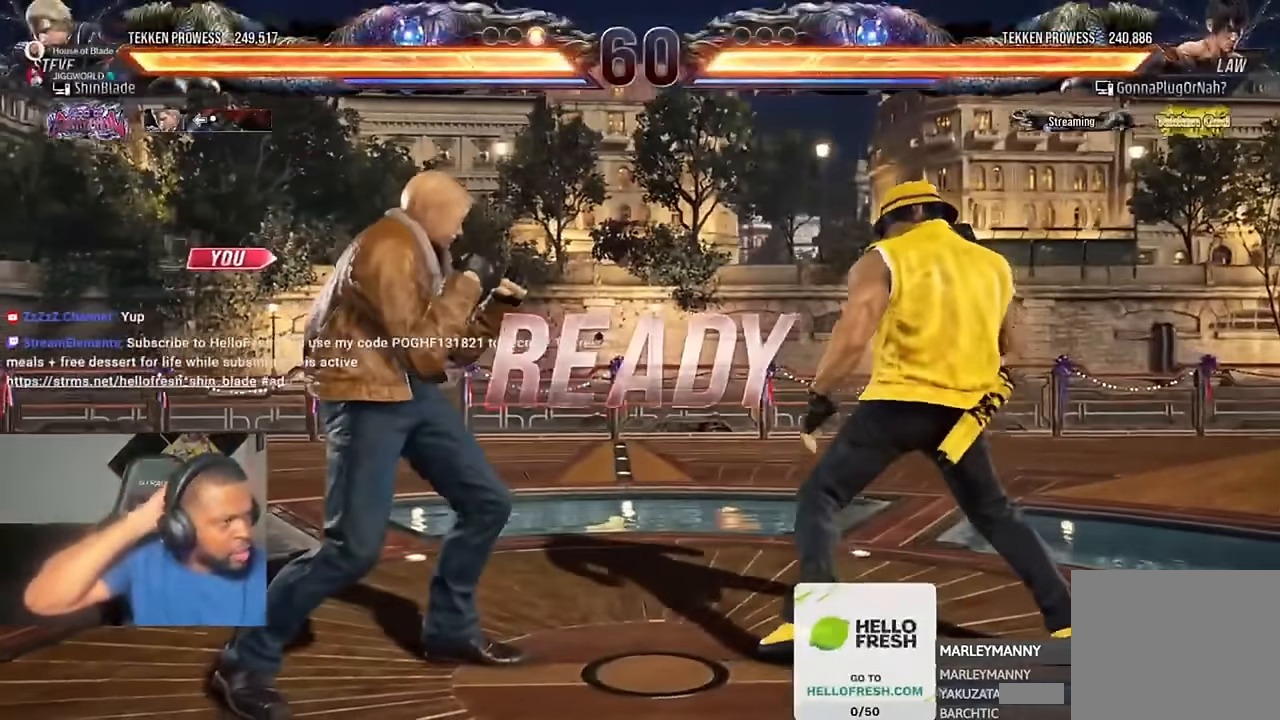
{"buttons": [], "left_stick": "center", "right_stick": "center", "events": []}
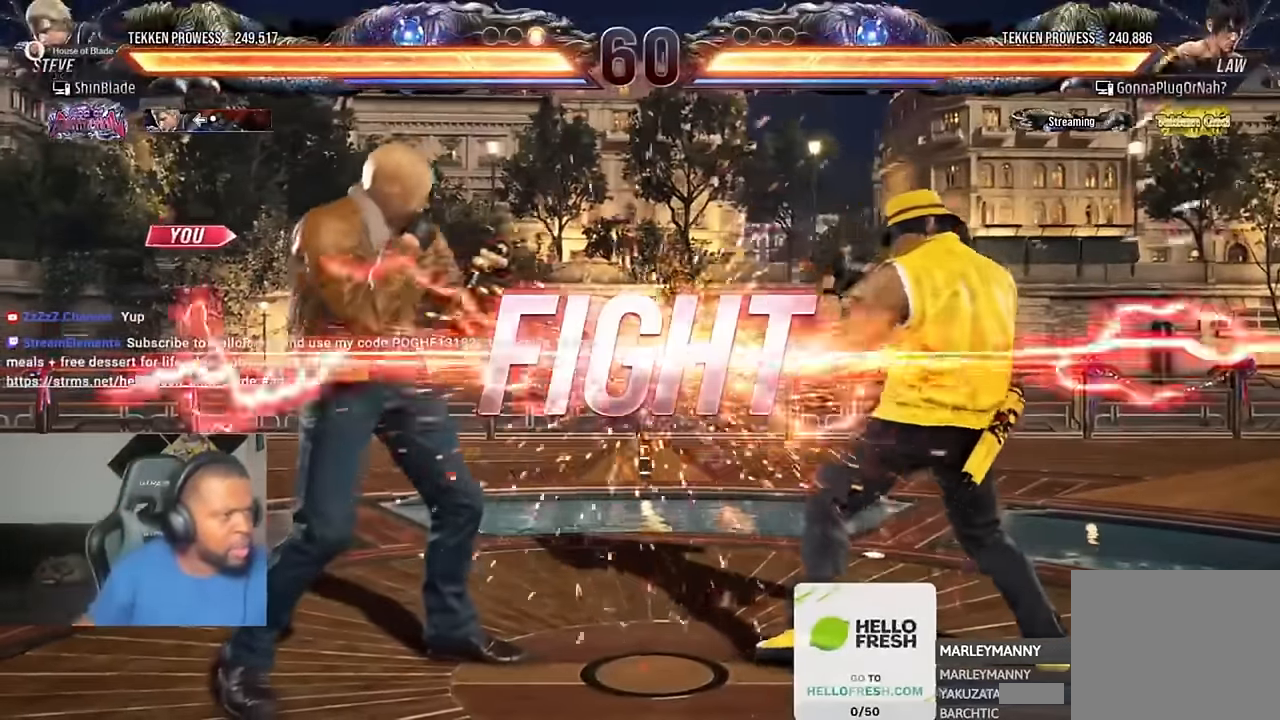
{"buttons": ["DPAD_LEFT"], "left_stick": "center", "right_stick": "center", "events": [[216, "DPAD_LEFT", "down"], [316, "DPAD_LEFT", "up"], [383, "DPAD_LEFT", "down"]]}
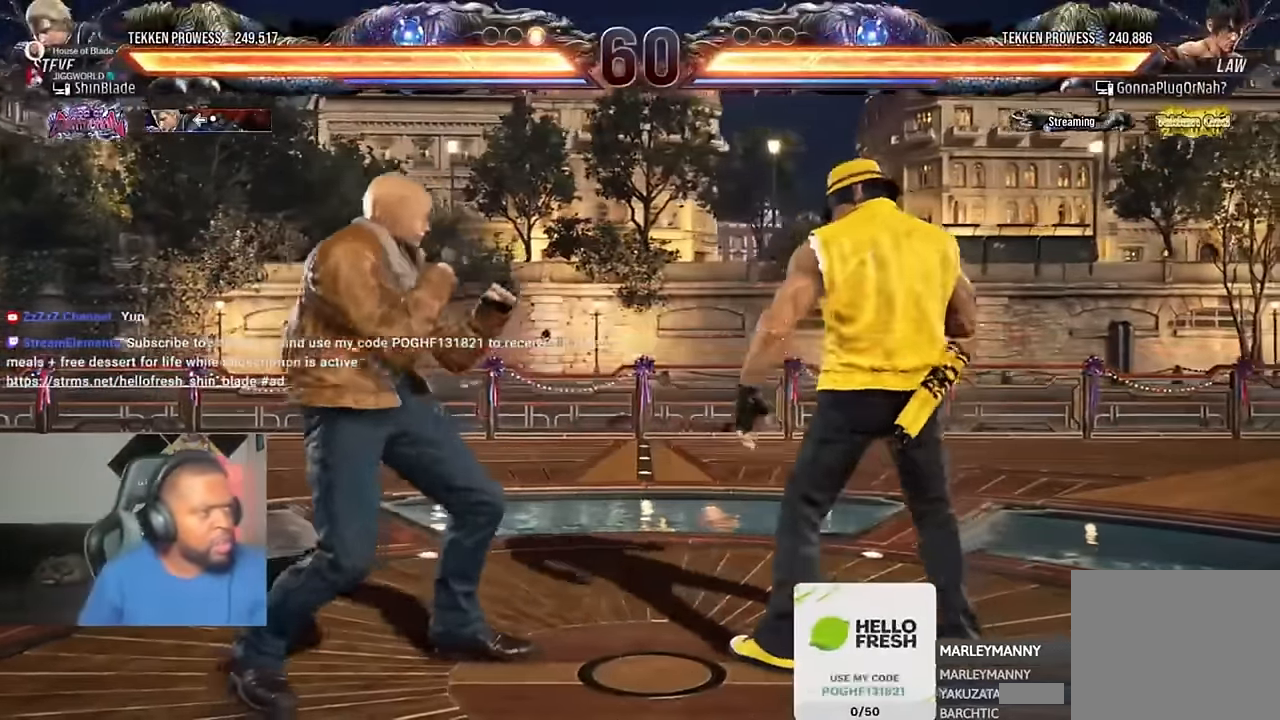
{"buttons": [], "left_stick": "center", "right_stick": "center", "events": [[50, "DPAD_DOWN", "down"], [116, "DPAD_DOWN", "up"], [183, "DPAD_LEFT", "up"], [216, "DPAD_LEFT", "down"], [350, "DPAD_DOWN", "down"], [450, "DPAD_DOWN", "up"], [483, "DPAD_LEFT", "up"]]}
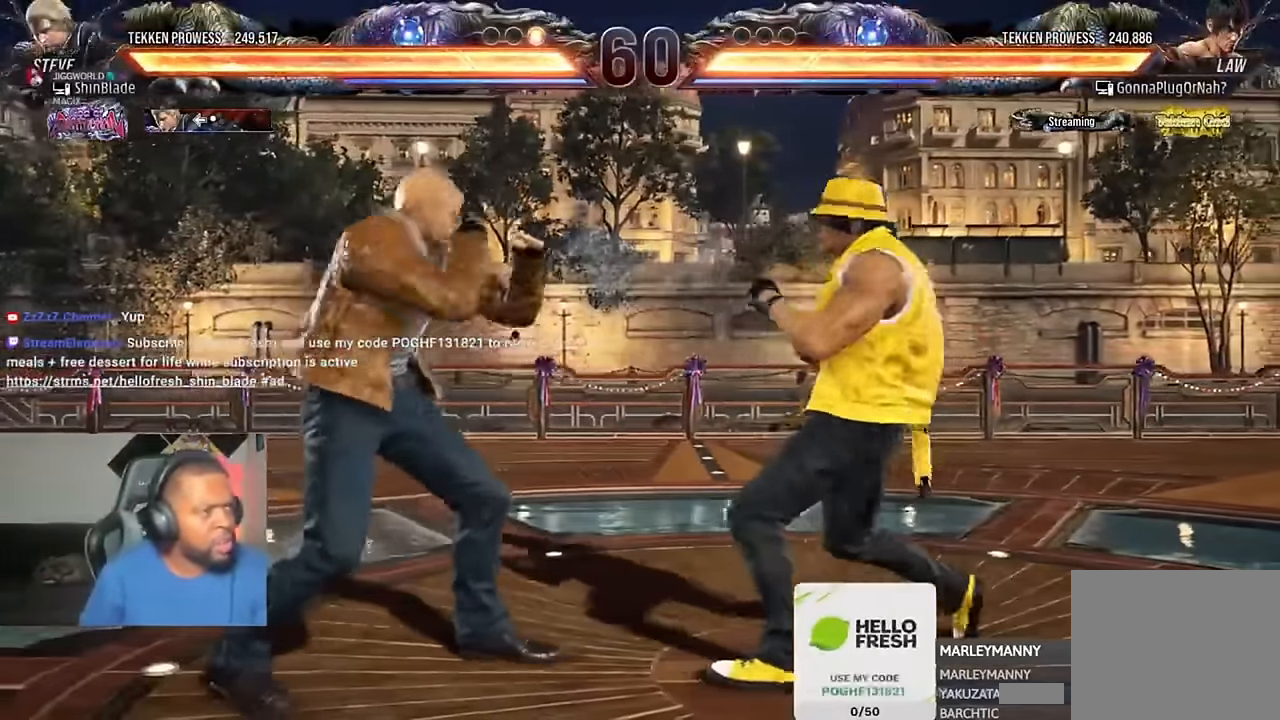
{"buttons": ["DPAD_LEFT"], "left_stick": "center", "right_stick": "center", "events": [[50, "DPAD_LEFT", "down"], [216, "DPAD_DOWN", "down"], [316, "DPAD_DOWN", "up"], [350, "DPAD_LEFT", "up"], [416, "DPAD_LEFT", "down"]]}
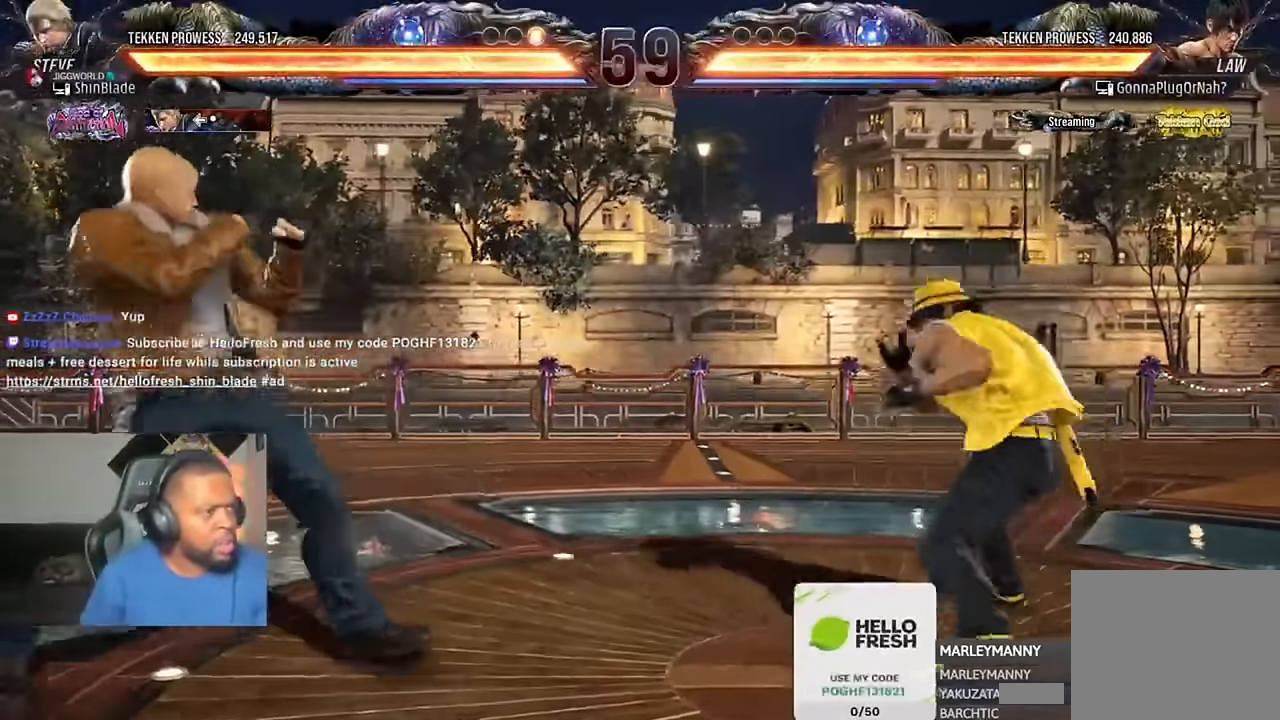
{"buttons": [], "left_stick": "center", "right_stick": "center", "events": [[50, "DPAD_UP", "down"], [116, "CROSS", "down"], [216, "DPAD_LEFT", "up"], [250, "CROSS", "up"], [283, "DPAD_UP", "up"]]}
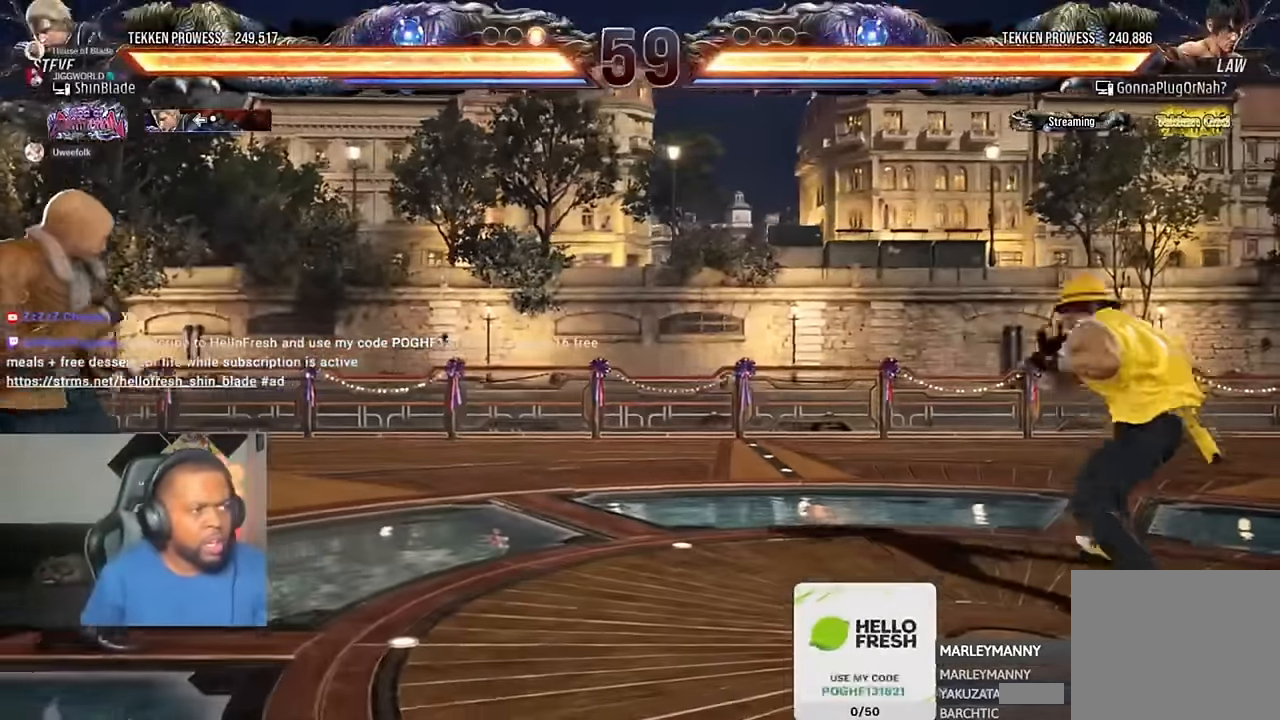
{"buttons": [], "left_stick": "center", "right_stick": "center", "events": []}
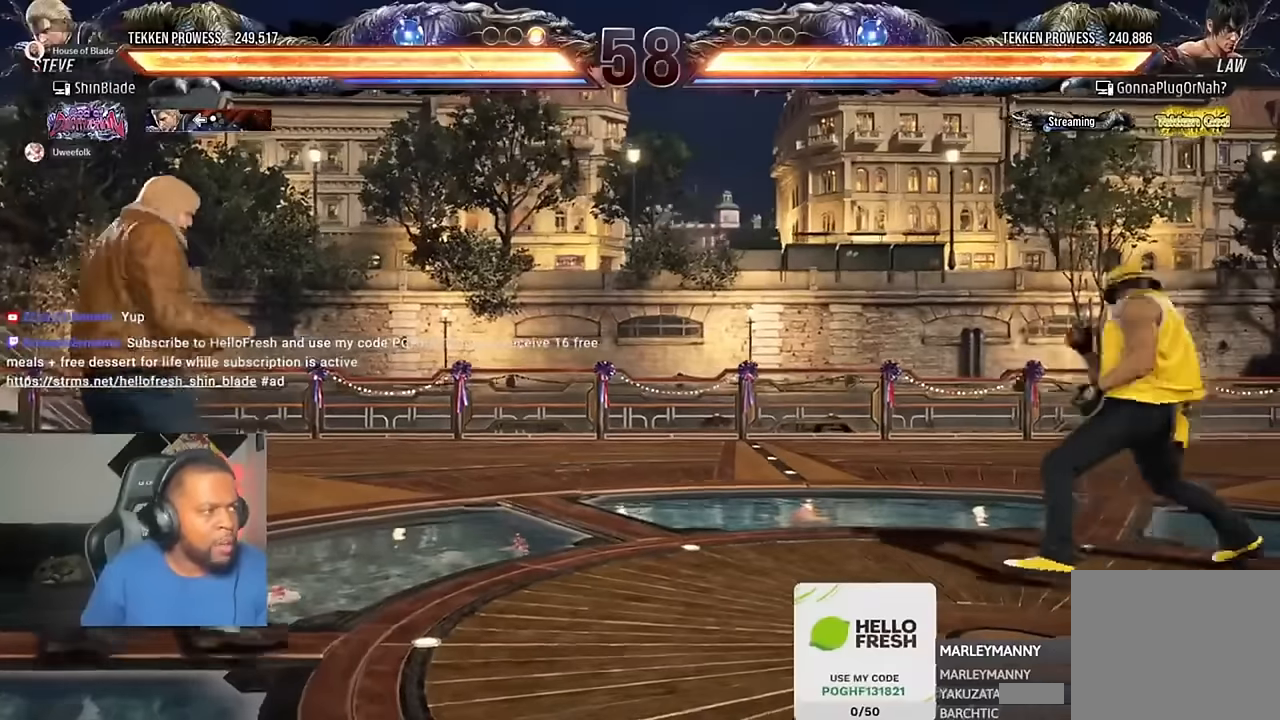
{"buttons": [], "left_stick": "center", "right_stick": "center", "events": []}
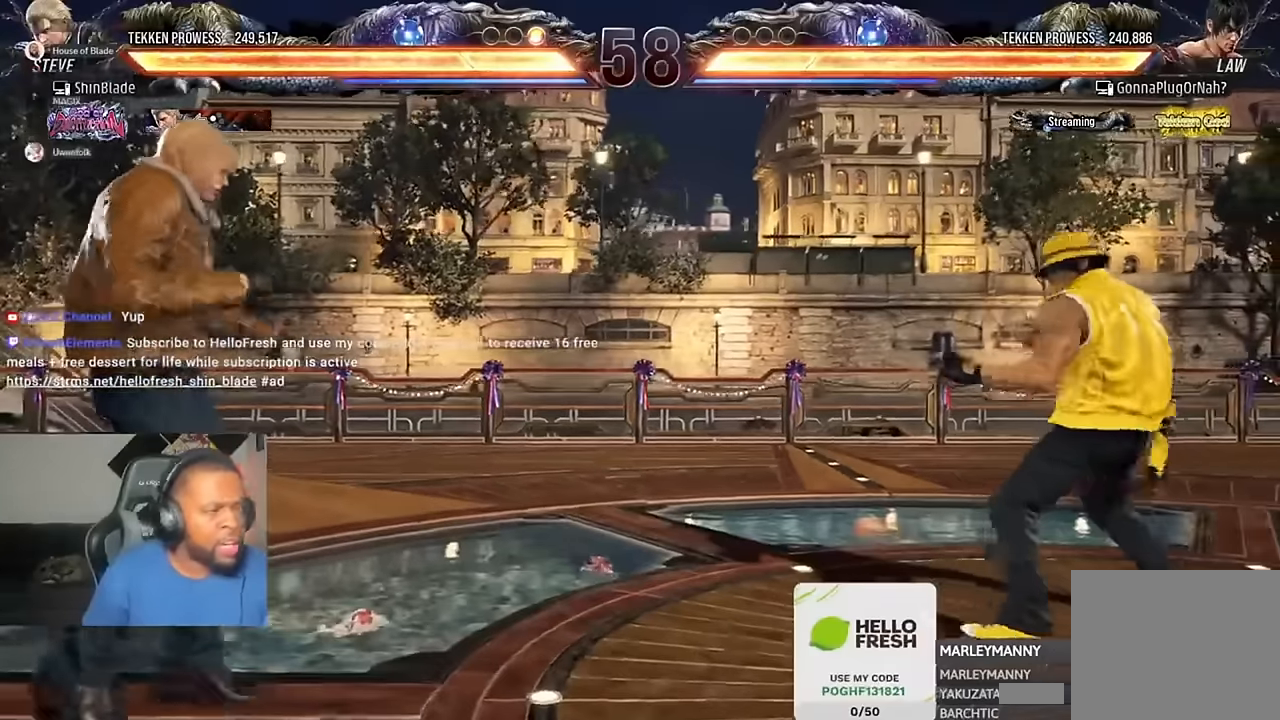
{"buttons": [], "left_stick": "center", "right_stick": "center", "events": []}
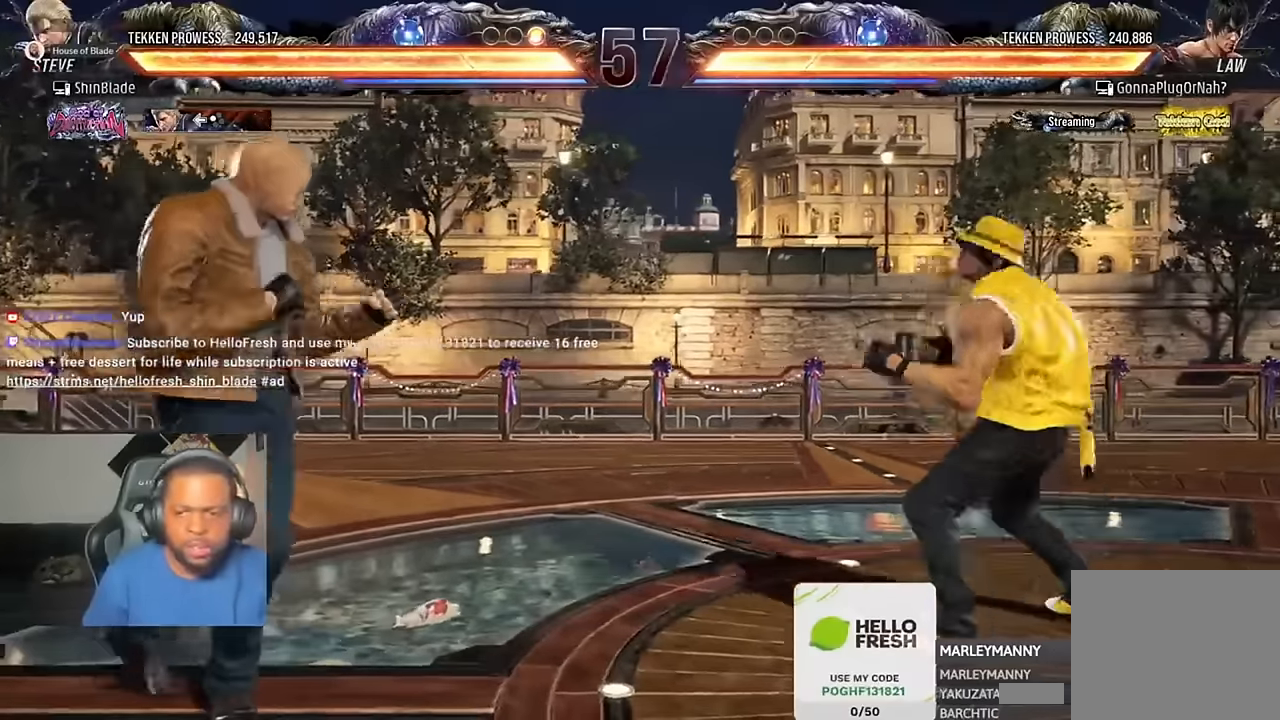
{"buttons": ["CROSS"], "left_stick": "center", "right_stick": "center", "events": [[16, "TRIANGLE", "down"], [150, "DPAD_RIGHT", "down"], [250, "DPAD_DOWN", "down"], [283, "SQUARE", "down"], [283, "TRIANGLE", "up"], [316, "DPAD_DOWN", "up"], [316, "DPAD_RIGHT", "up"], [316, "TRIANGLE", "down"], [383, "SQUARE", "up"], [416, "CROSS", "down"], [483, "TRIANGLE", "up"]]}